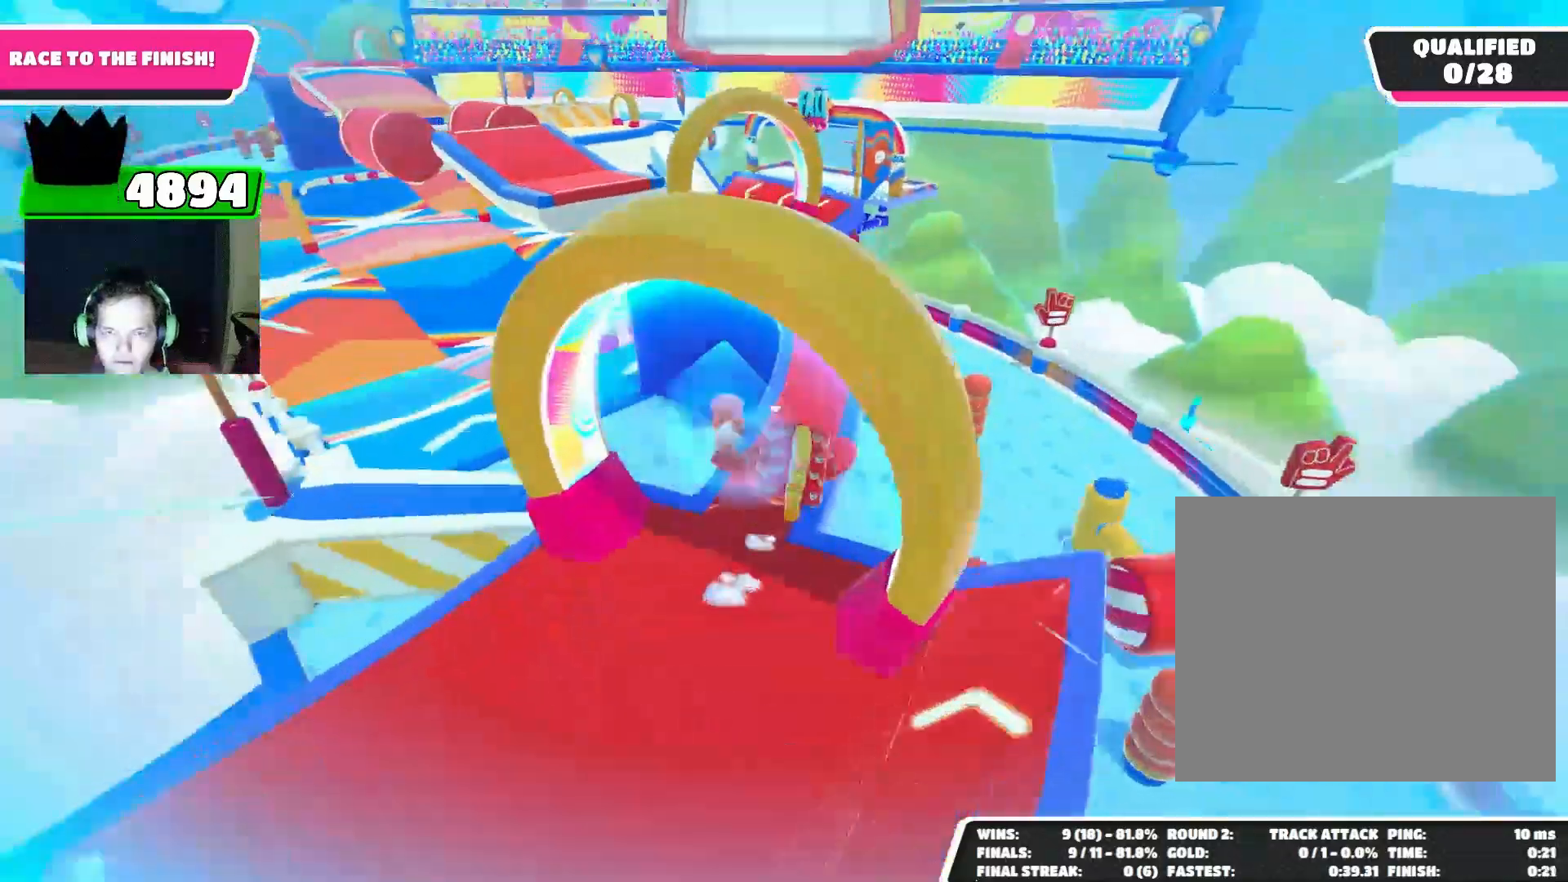
Gameplay with a controller (PlayStation layout); each line is a JSON object with the inputs held at the frame after it. "events" lists button and stick changes between this image and that frame as [ms after this image, input, new state], when the widget could be followed in between. Not read: L3 R3 right_stick.
{"buttons": [], "left_stick": "up", "events": [[400, "CROSS", "down"], [500, "CROSS", "up"]]}
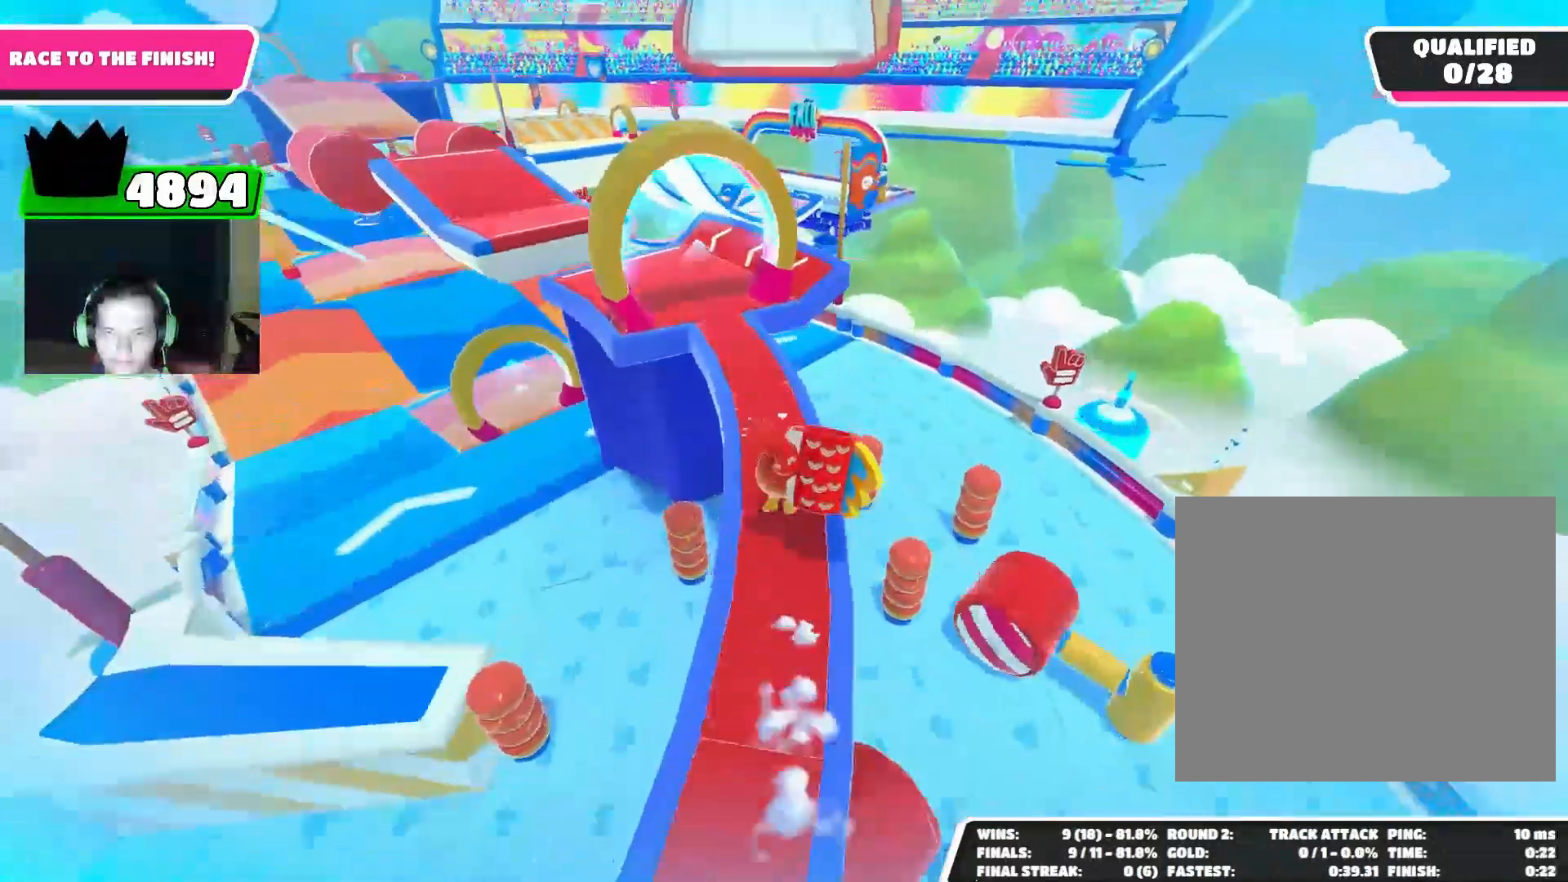
{"buttons": [], "left_stick": "up", "events": []}
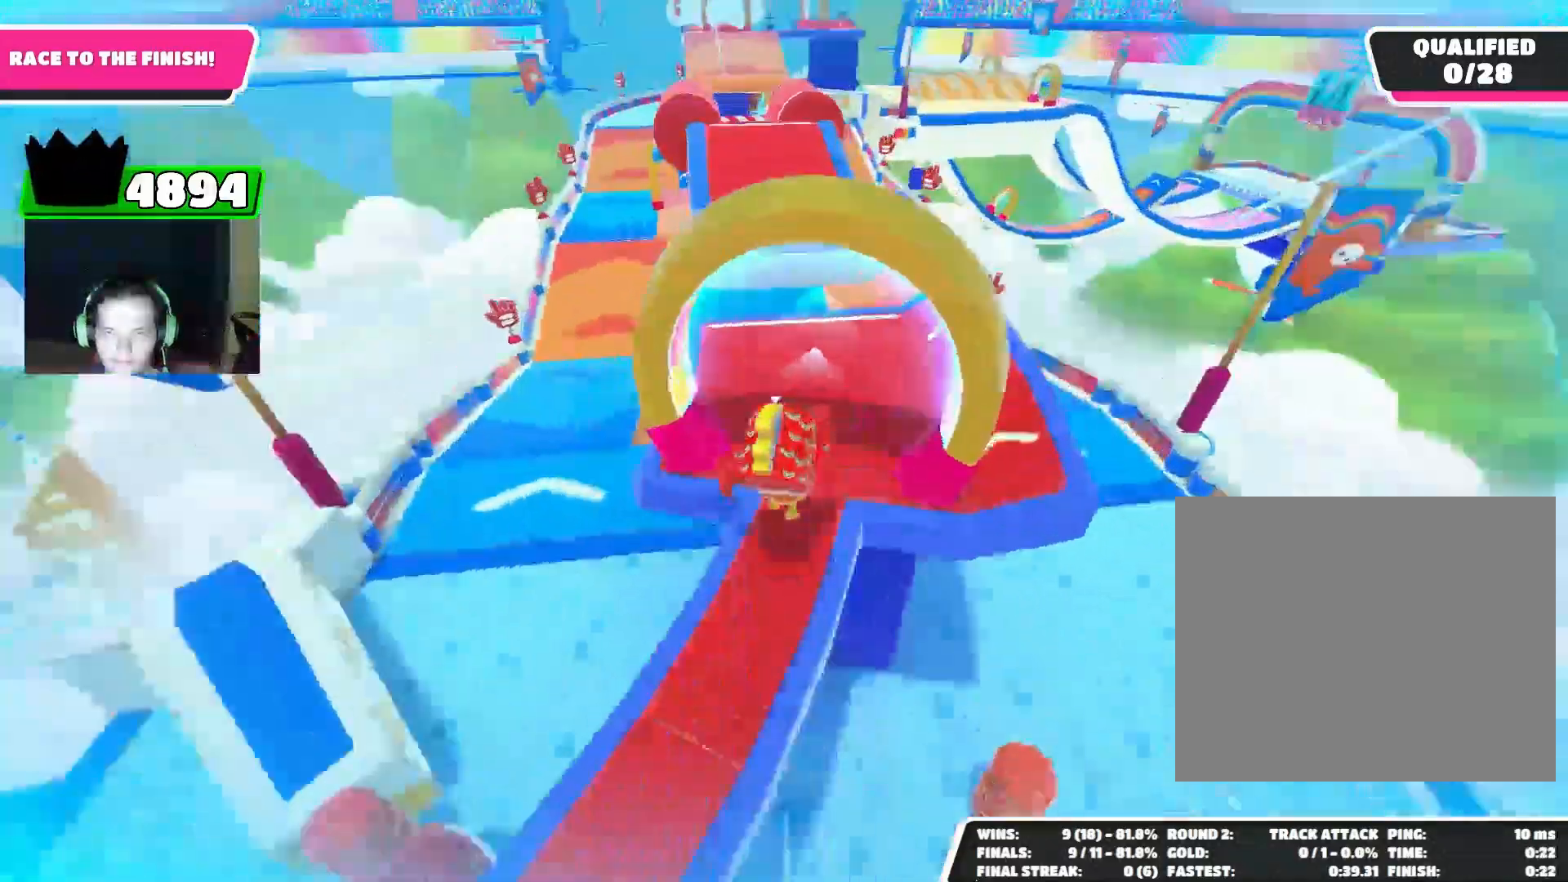
{"buttons": [], "left_stick": "up", "events": [[300, "CROSS", "down"], [367, "CROSS", "up"]]}
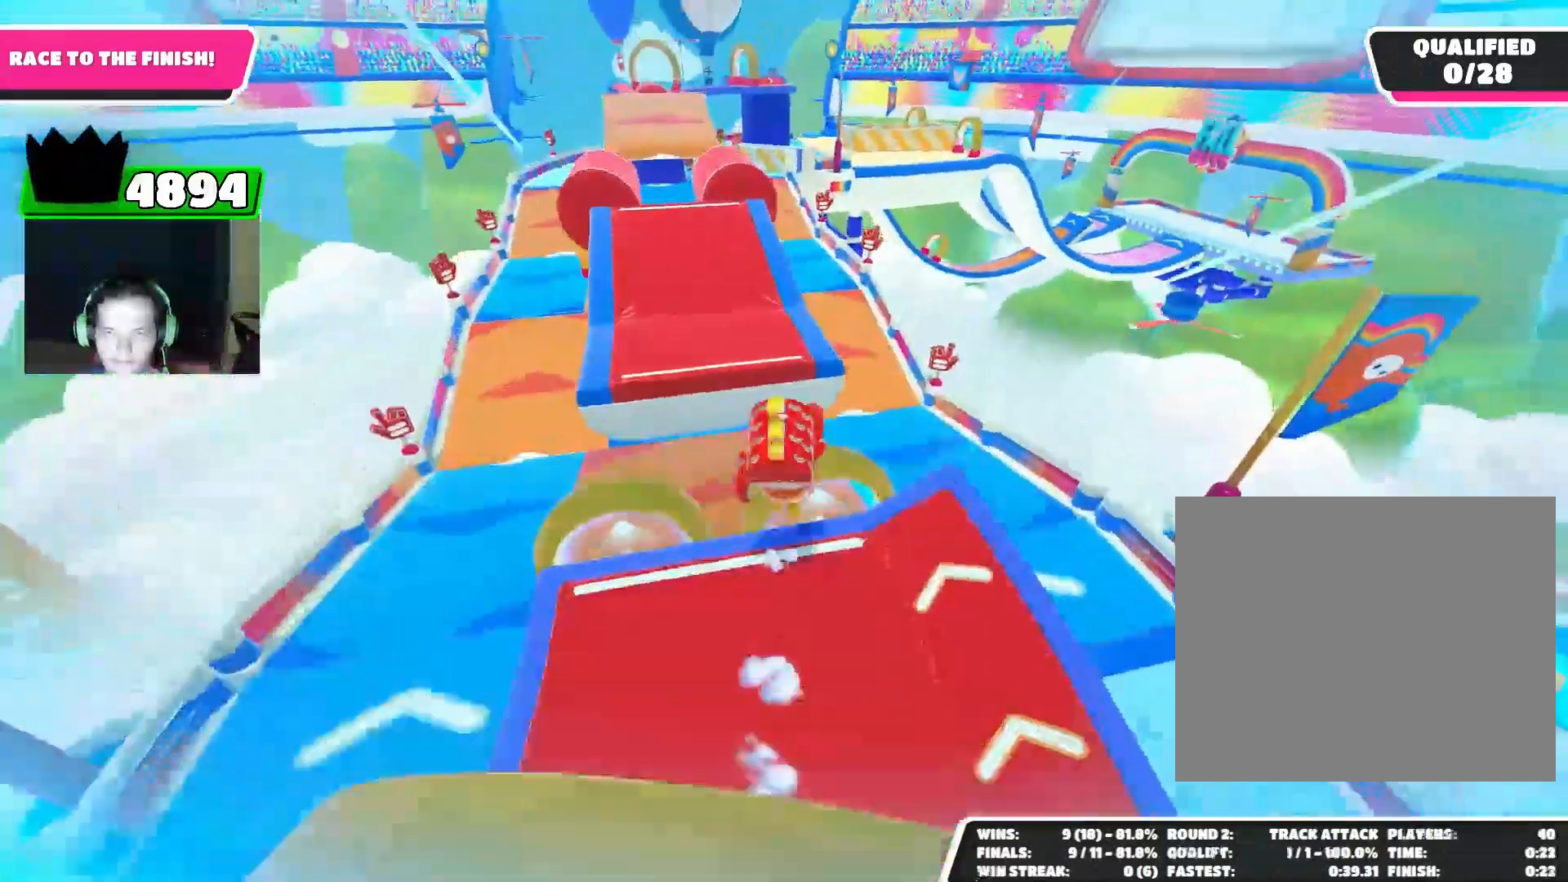
{"buttons": [], "left_stick": "up", "events": []}
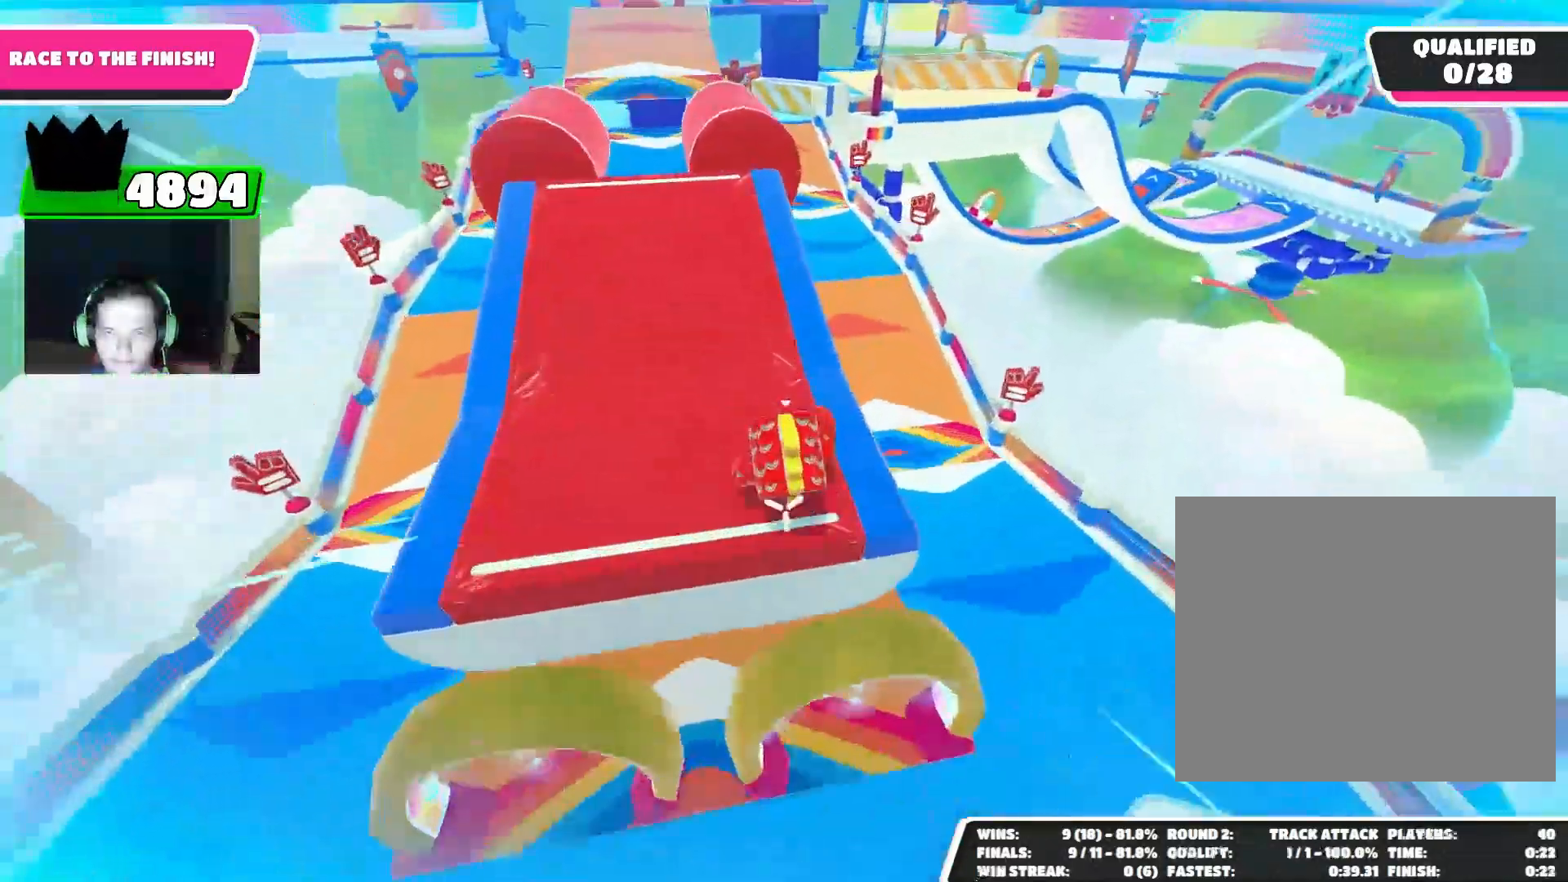
{"buttons": ["CROSS"], "left_stick": "up", "events": [[467, "CROSS", "down"]]}
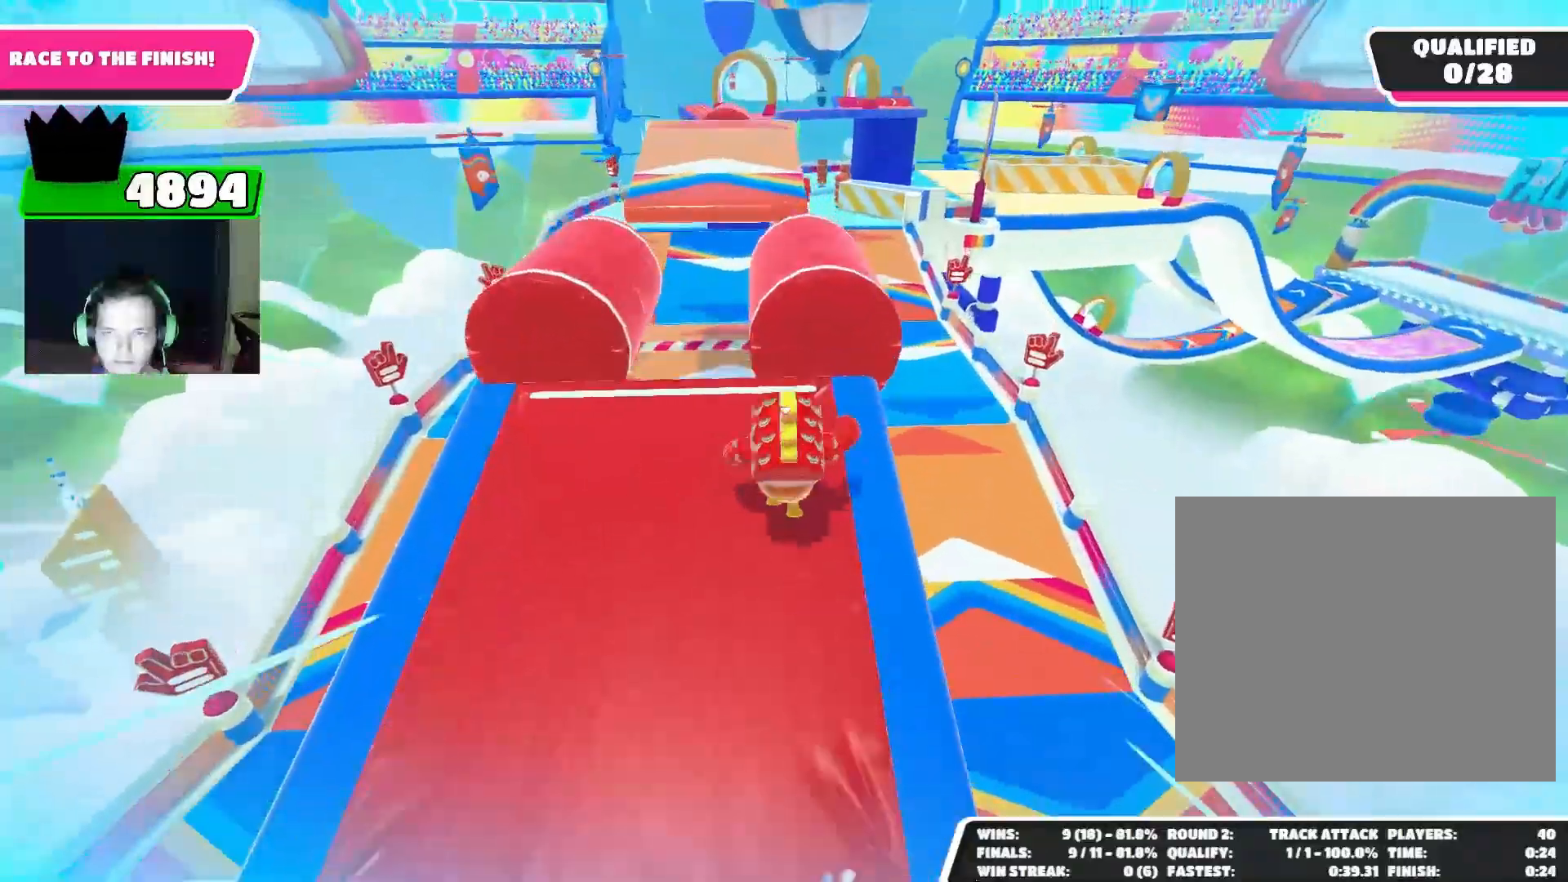
{"buttons": [], "left_stick": "up", "events": [[67, "CROSS", "up"]]}
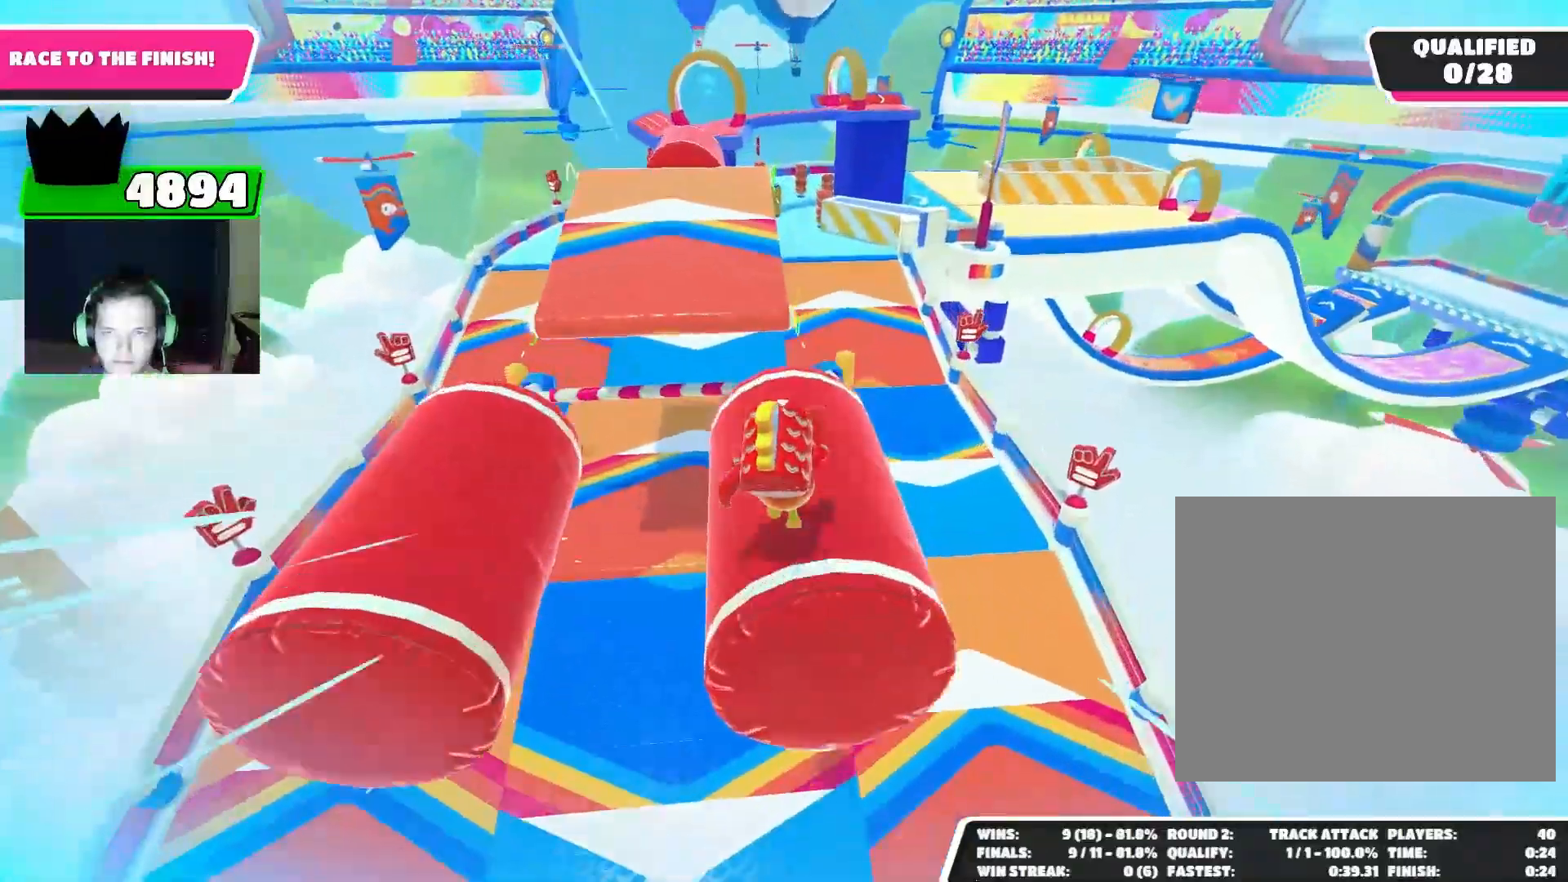
{"buttons": [], "left_stick": "up", "events": [[100, "CROSS", "down"], [200, "CROSS", "up"]]}
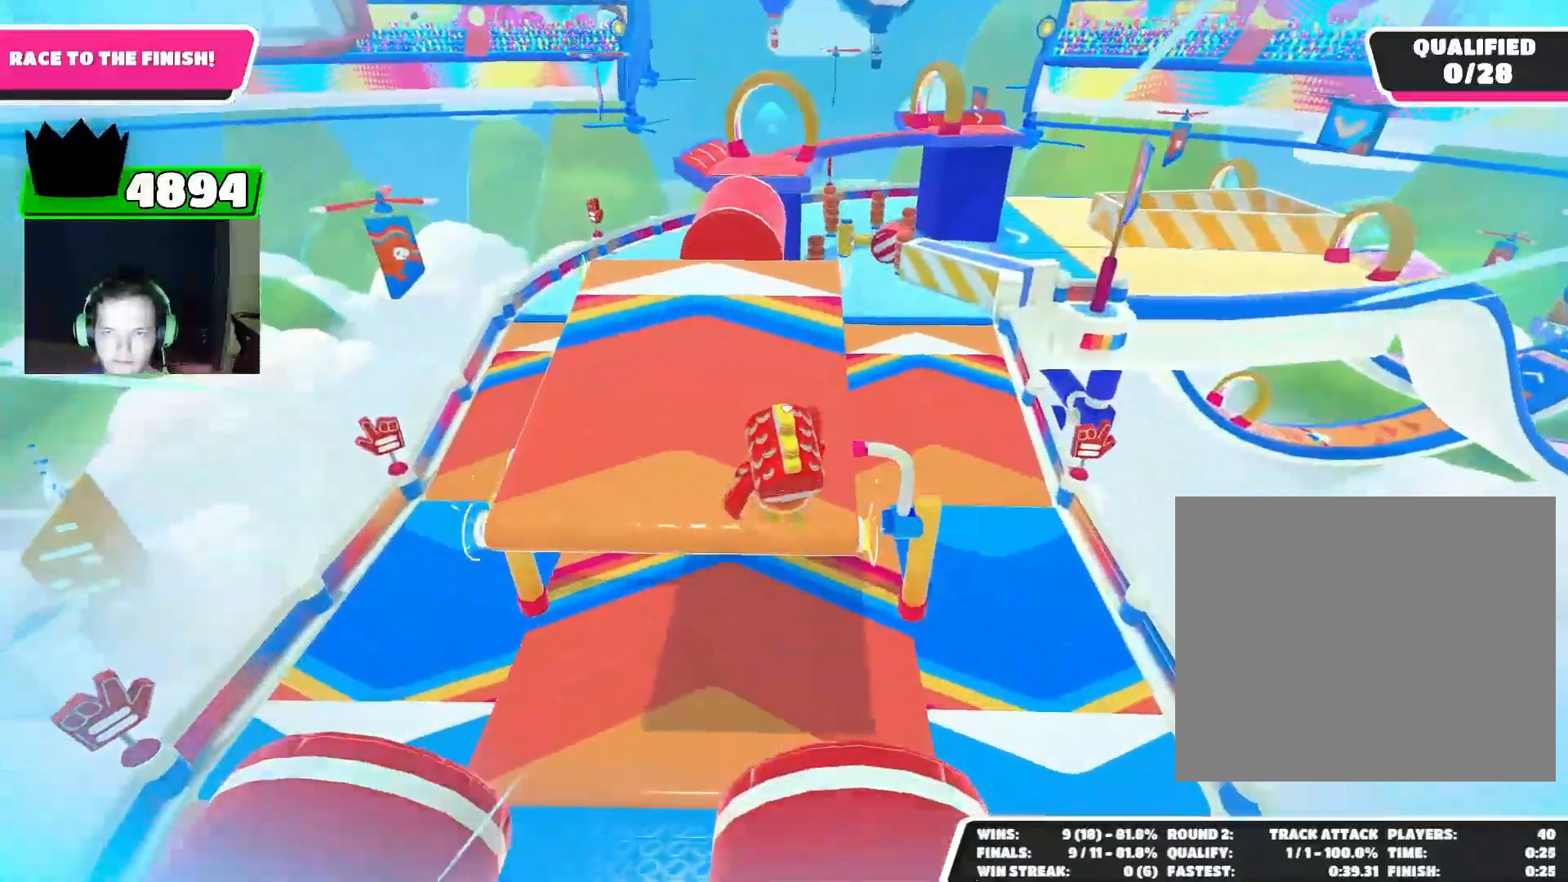
{"buttons": [], "left_stick": "up", "events": []}
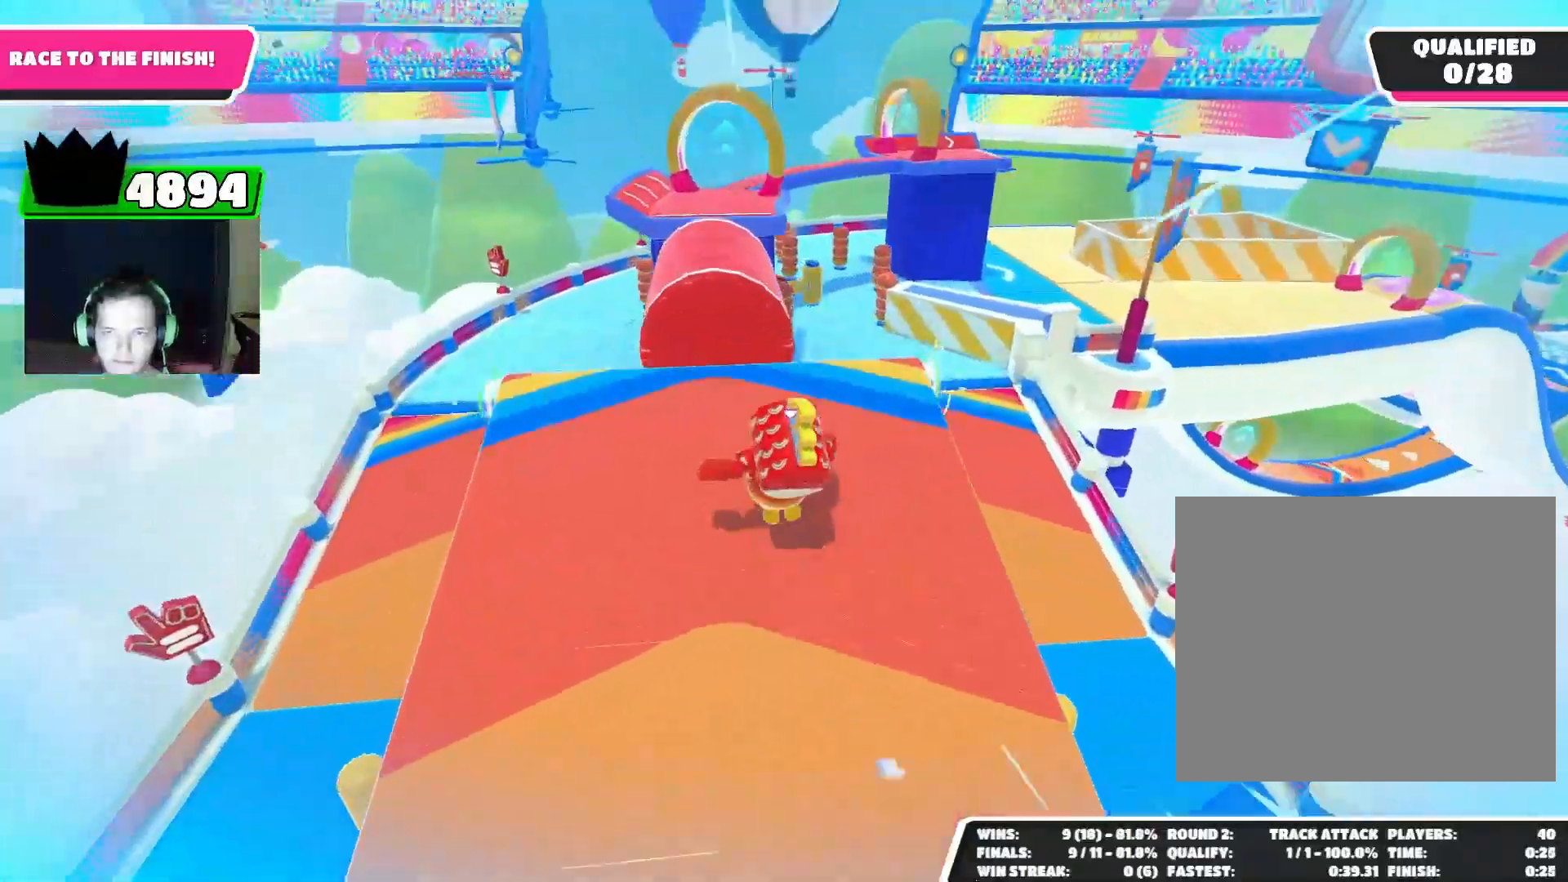
{"buttons": [], "left_stick": "up-right", "events": [[67, "CROSS", "down"], [167, "CROSS", "up"], [367, "left_stick", "up-right"]]}
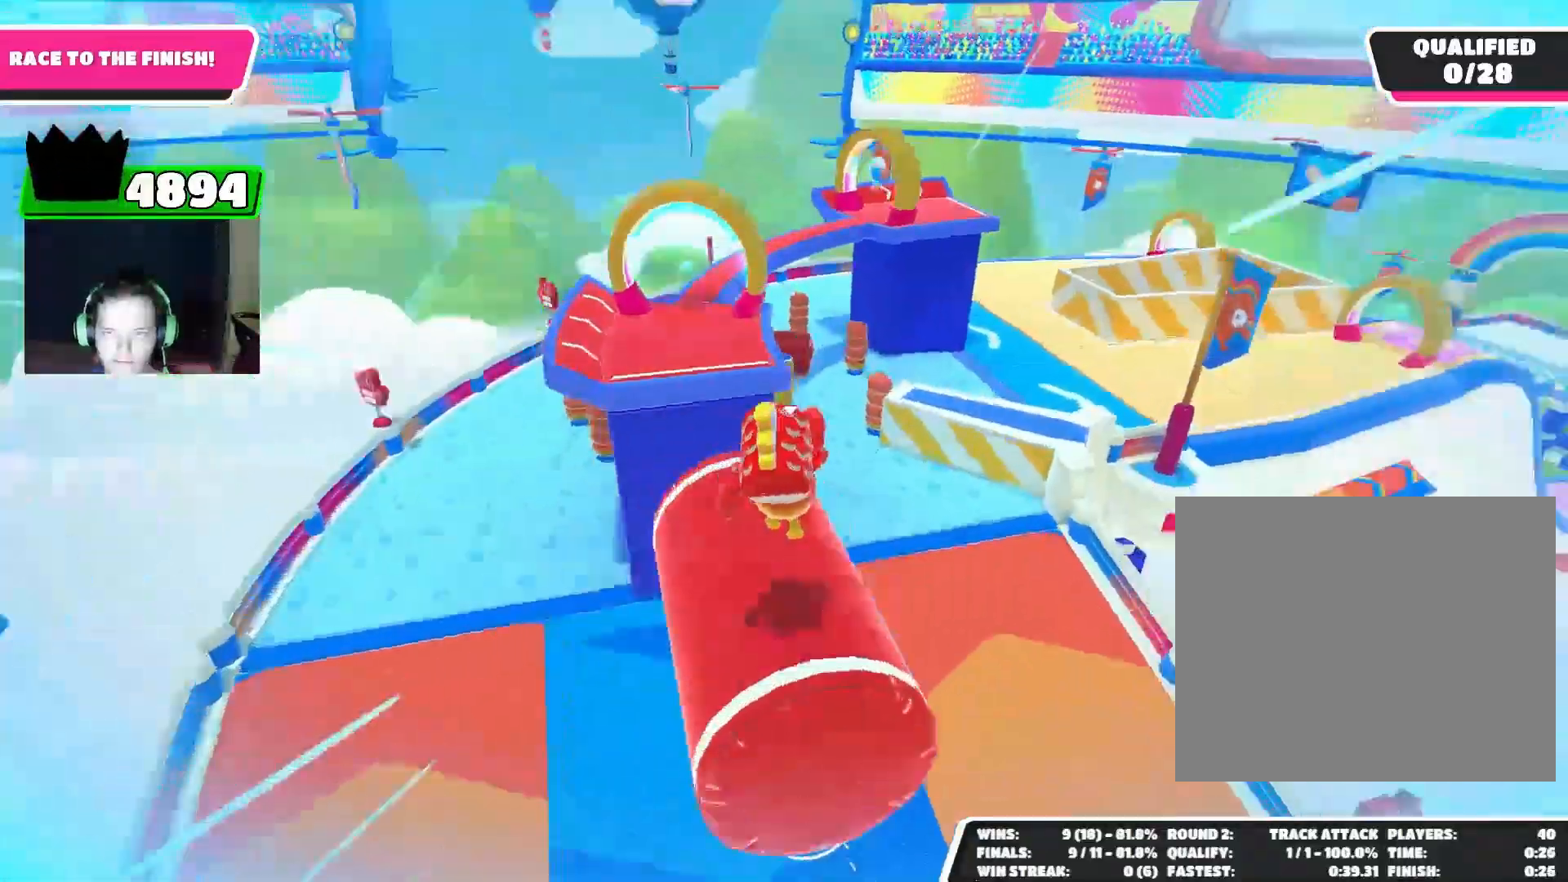
{"buttons": [], "left_stick": "up-left", "events": [[33, "left_stick", "right"], [200, "left_stick", "up-left"], [300, "CROSS", "down"], [367, "CROSS", "up"]]}
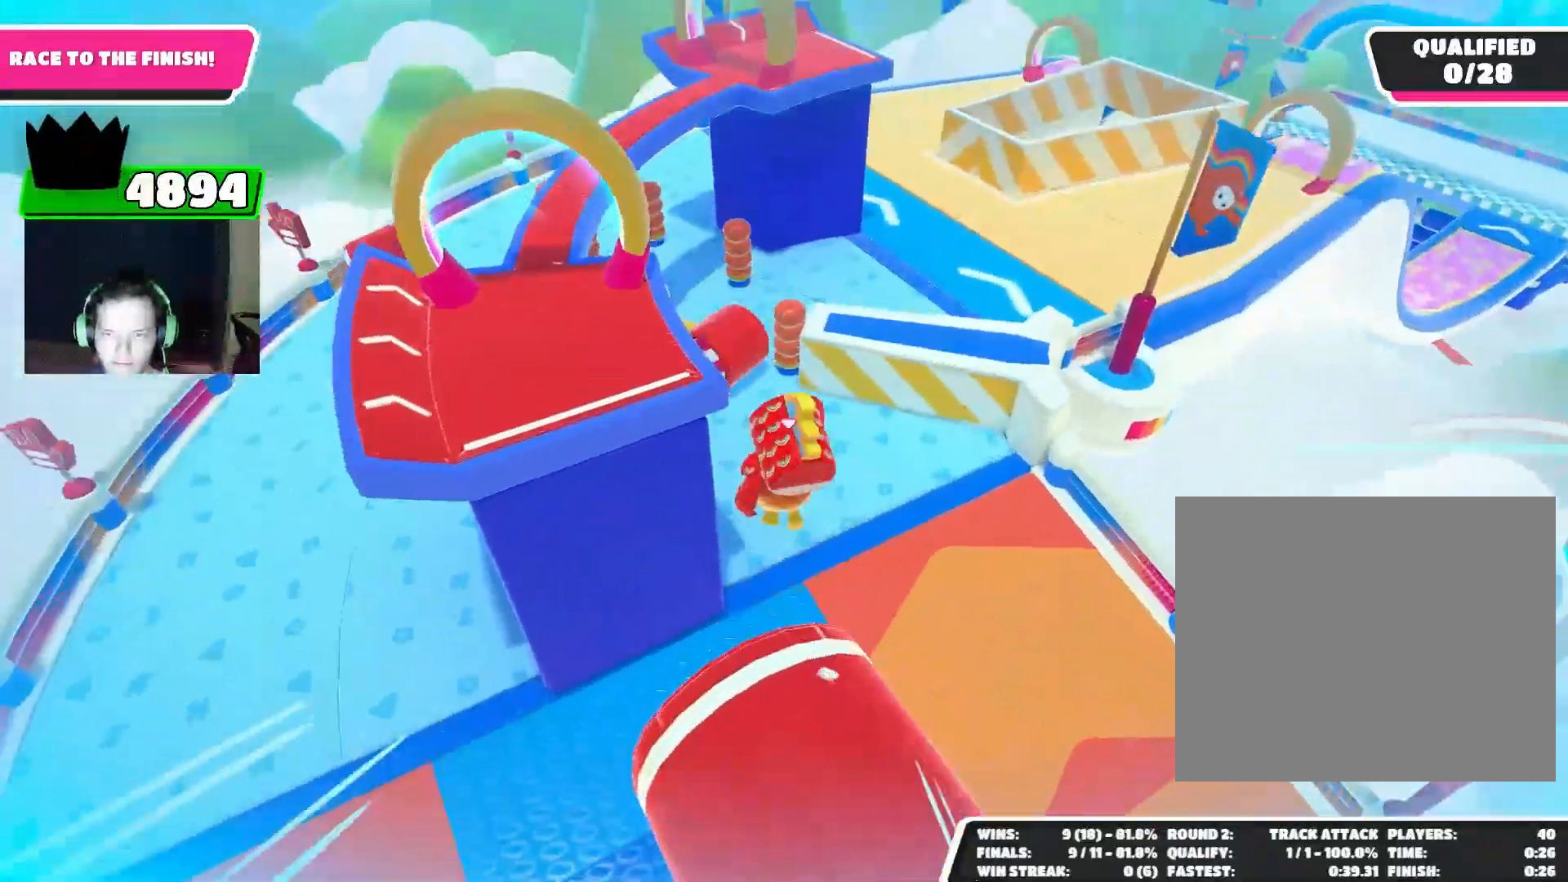
{"buttons": [], "left_stick": "up", "events": [[367, "left_stick", "up"]]}
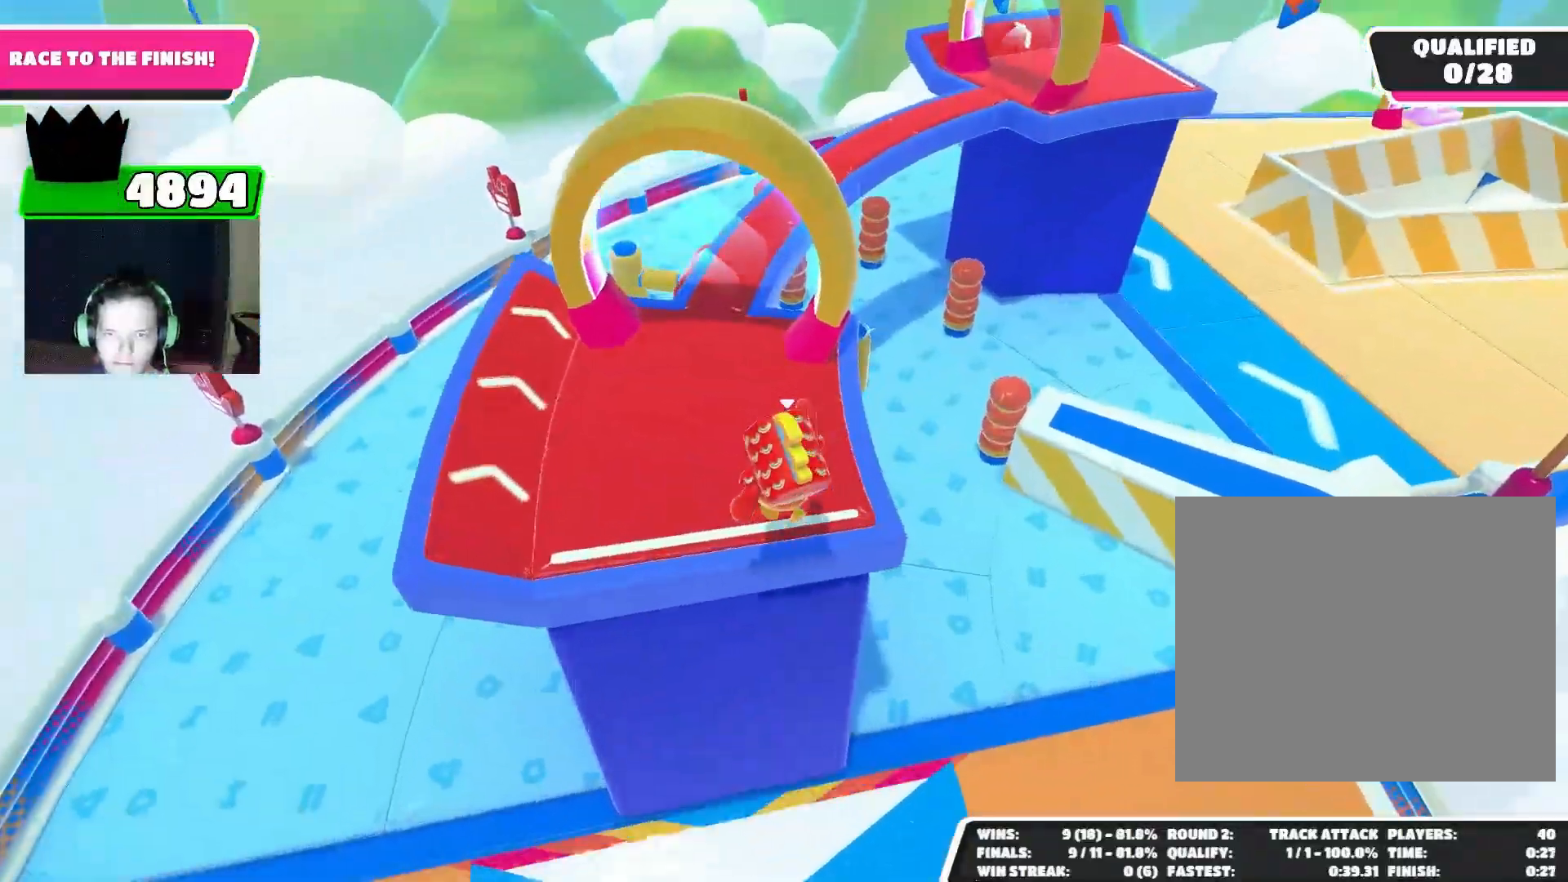
{"buttons": [], "left_stick": "up", "events": []}
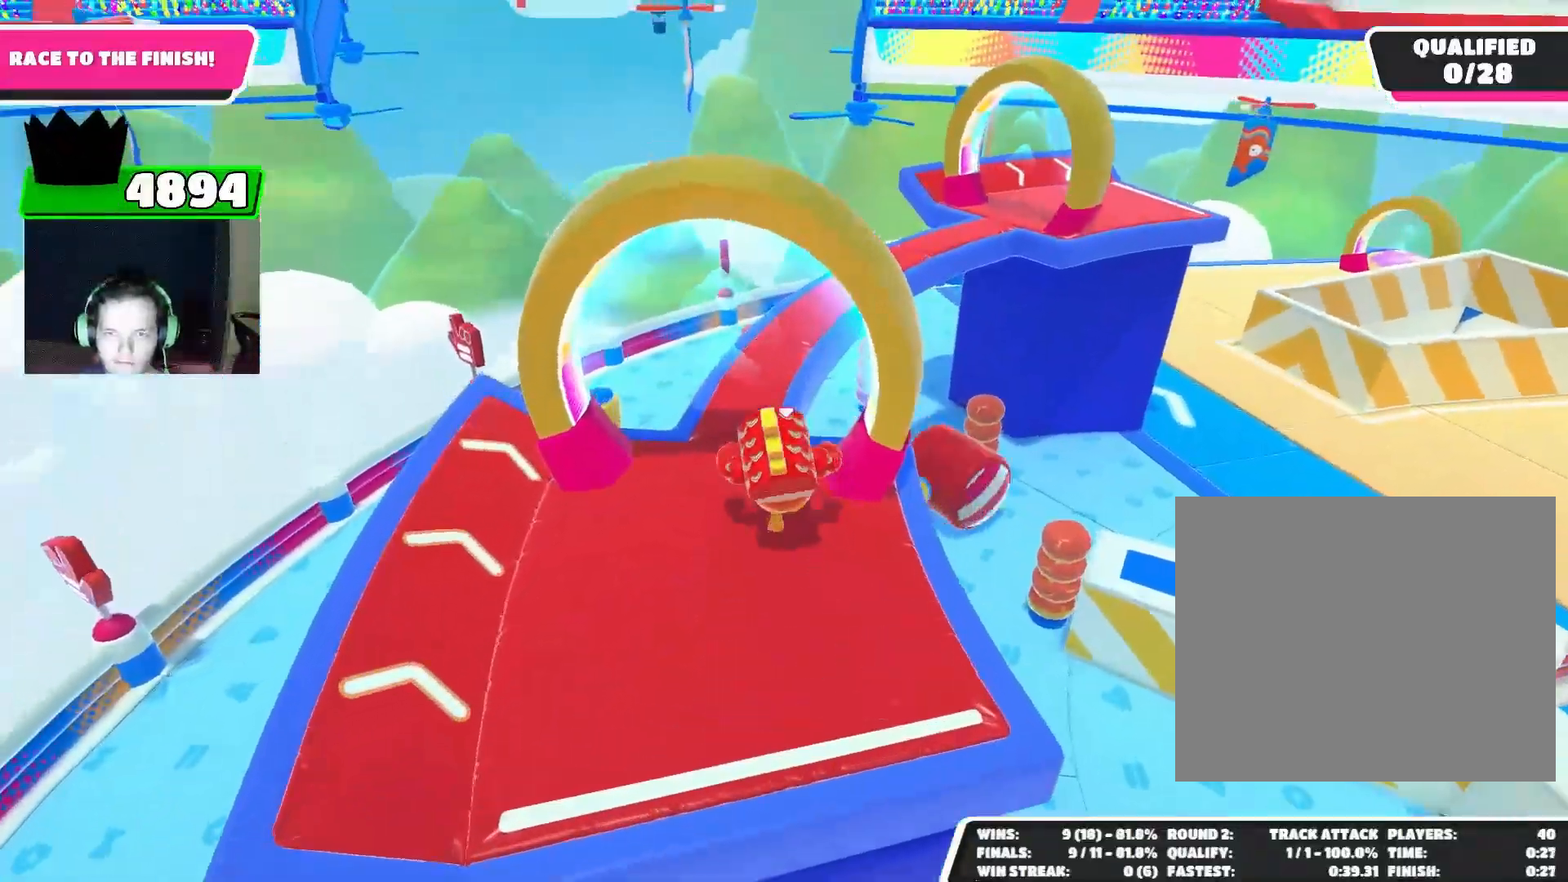
{"buttons": [], "left_stick": "up", "events": []}
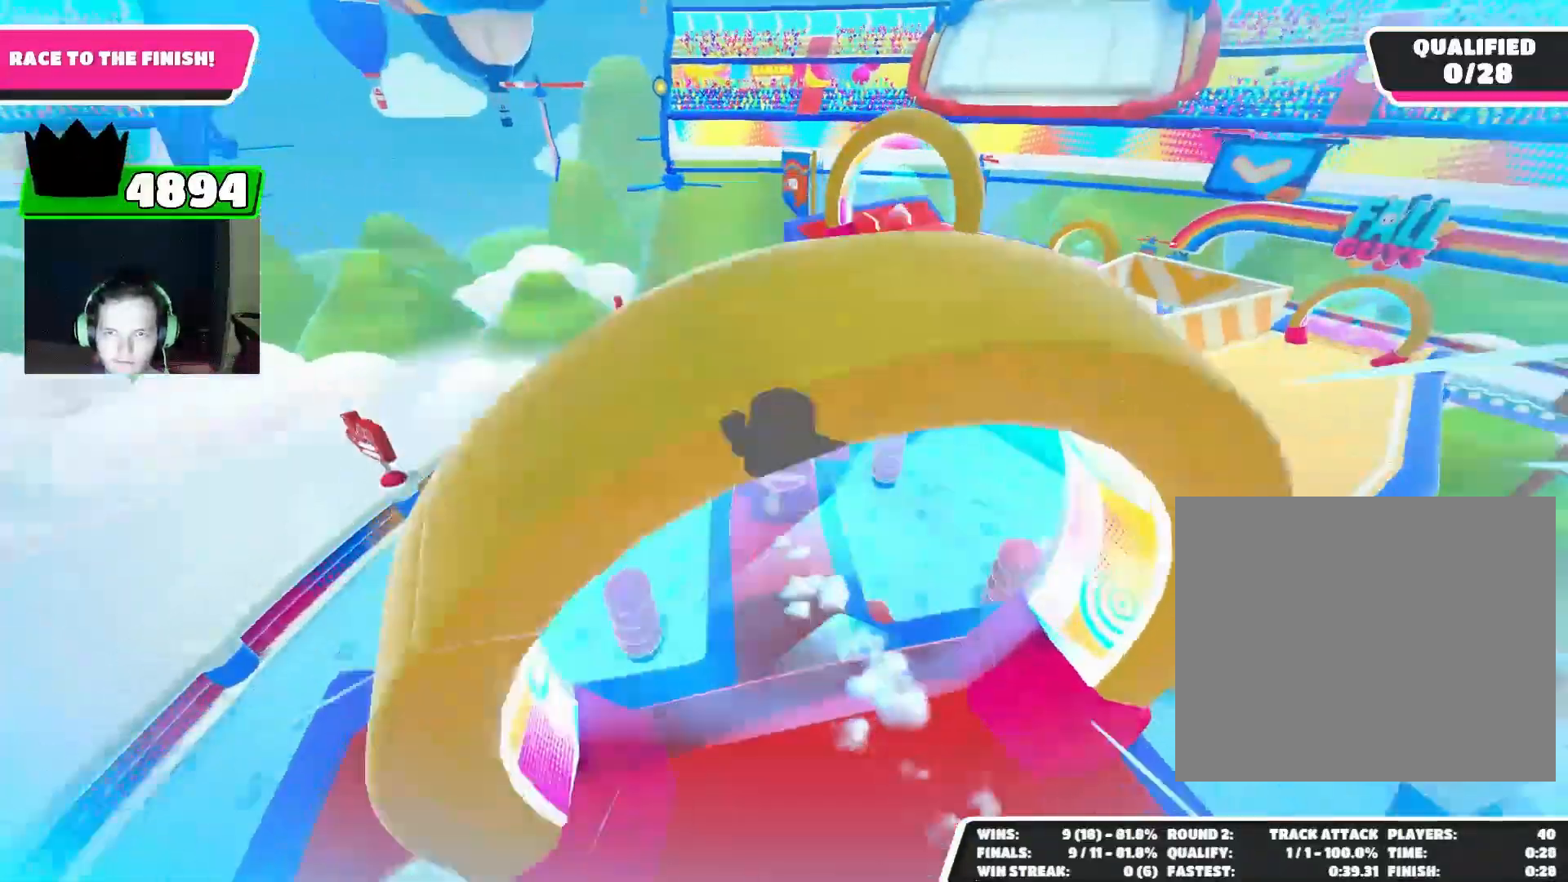
{"buttons": [], "left_stick": "up", "events": []}
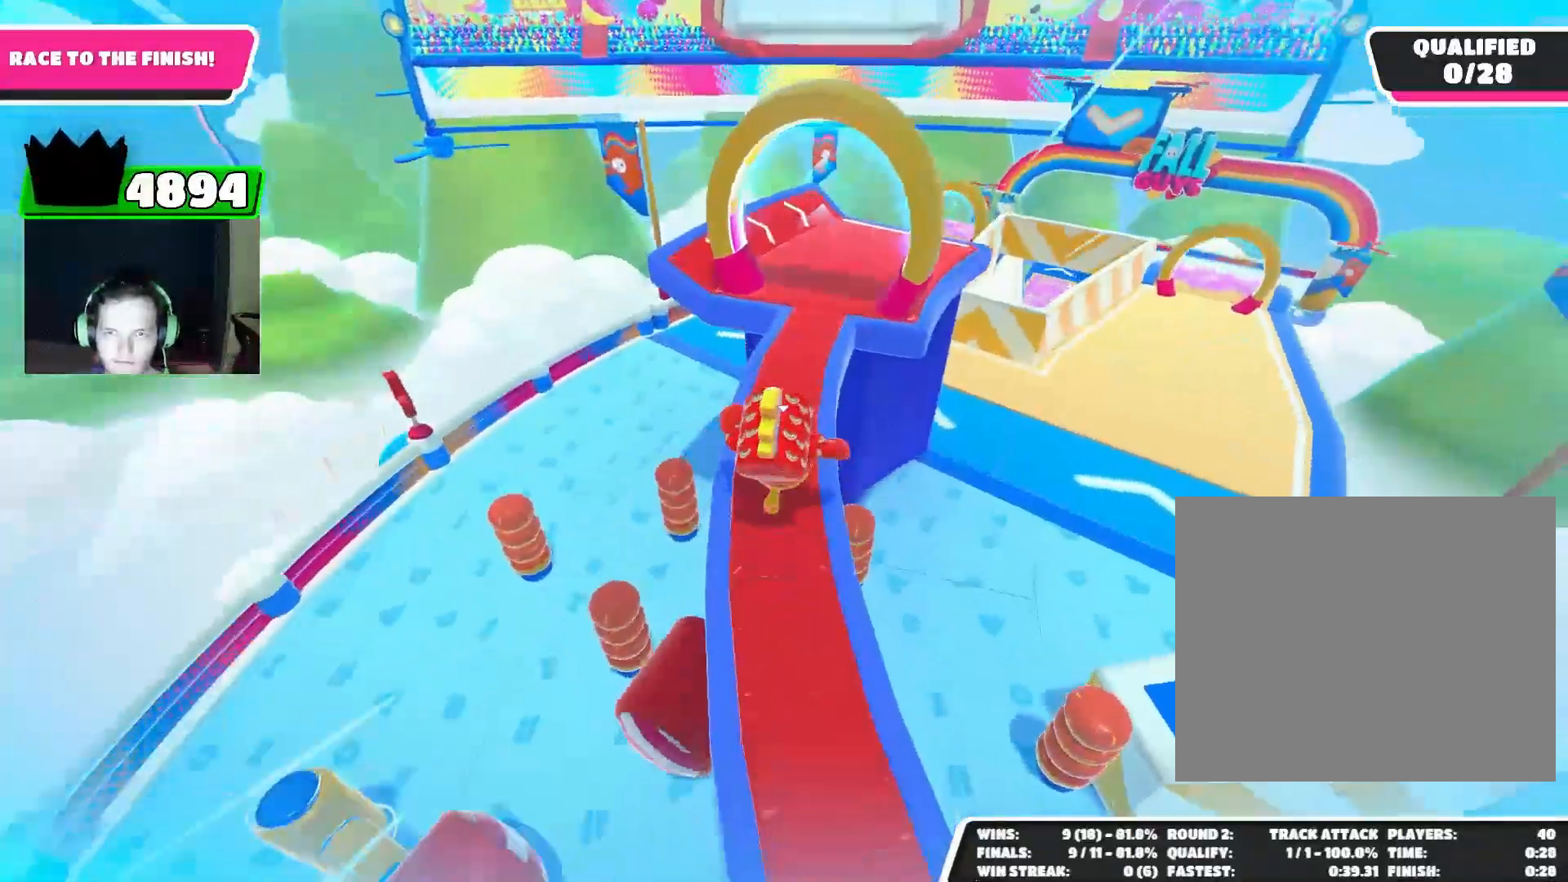
{"buttons": [], "left_stick": "up", "events": []}
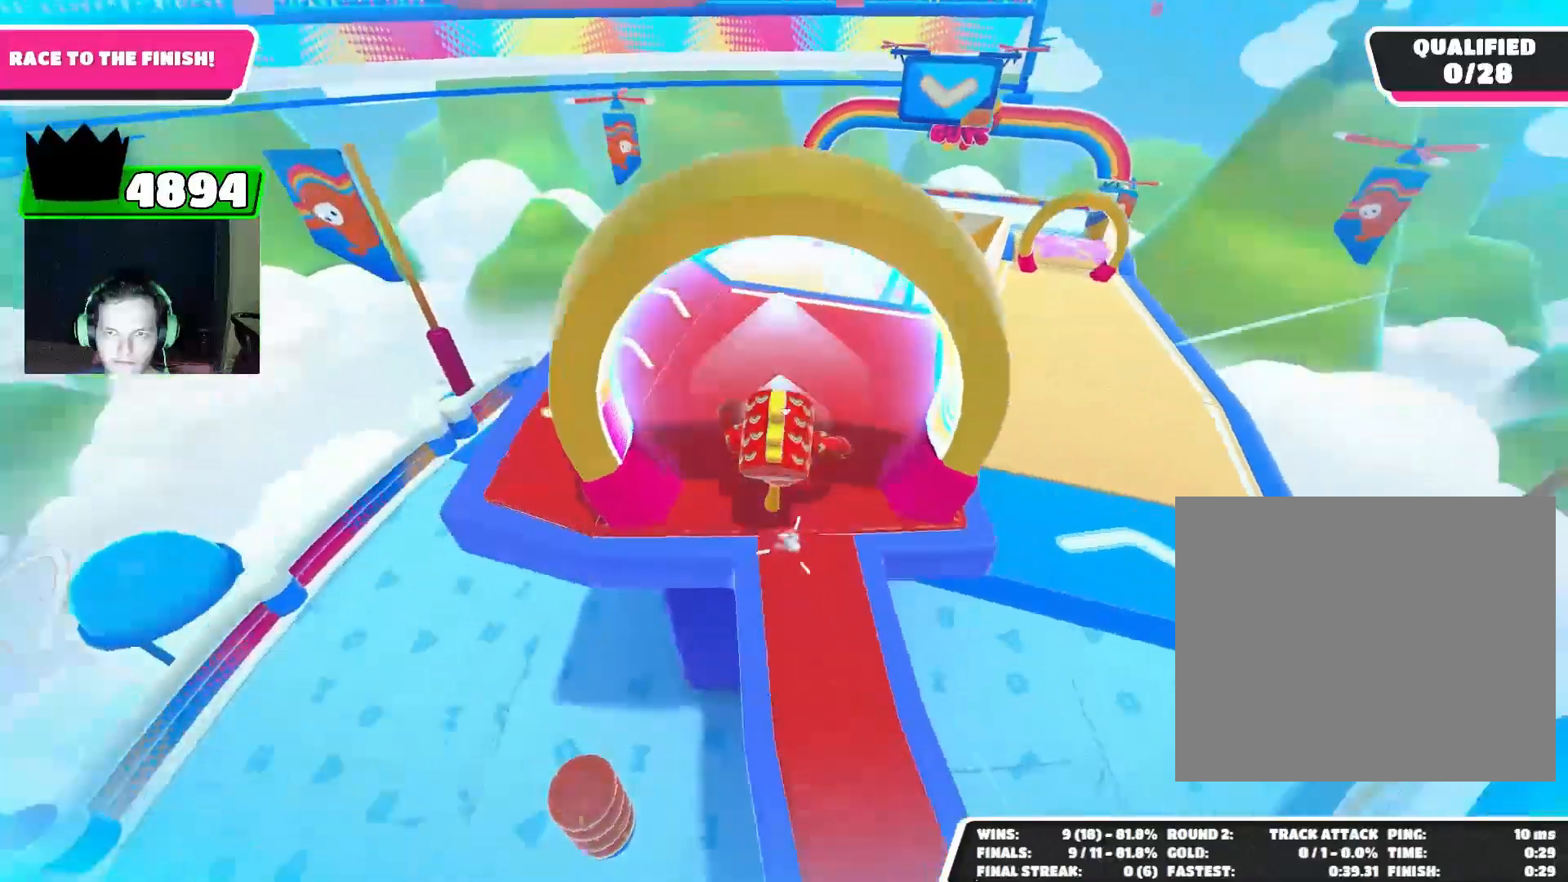
{"buttons": [], "left_stick": "up", "events": [[233, "CROSS", "down"], [300, "CROSS", "up"]]}
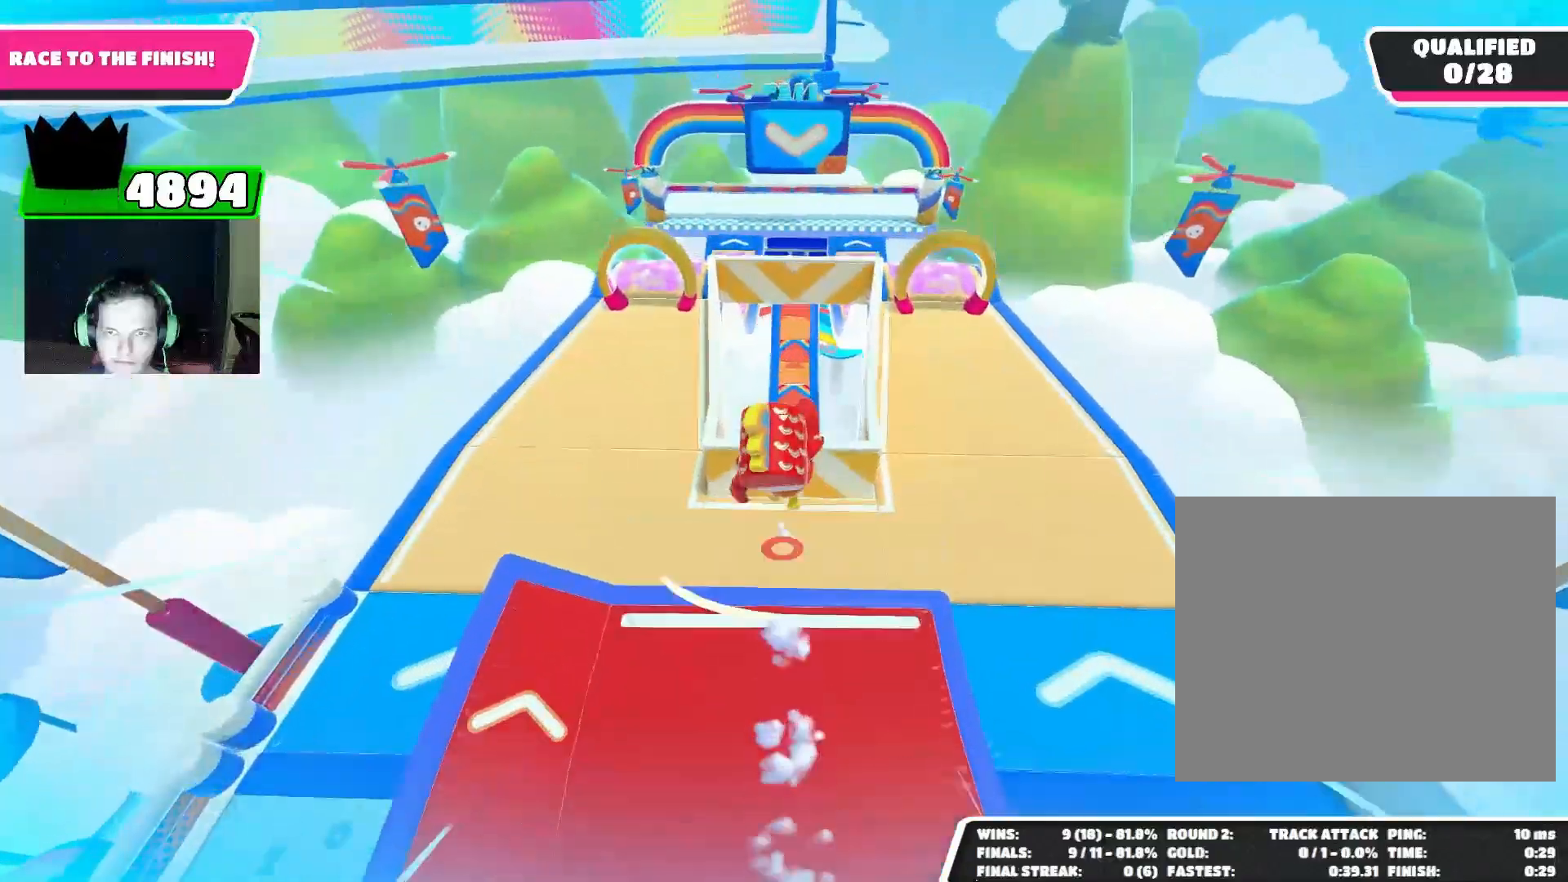
{"buttons": [], "left_stick": "center", "events": [[467, "left_stick", "center"]]}
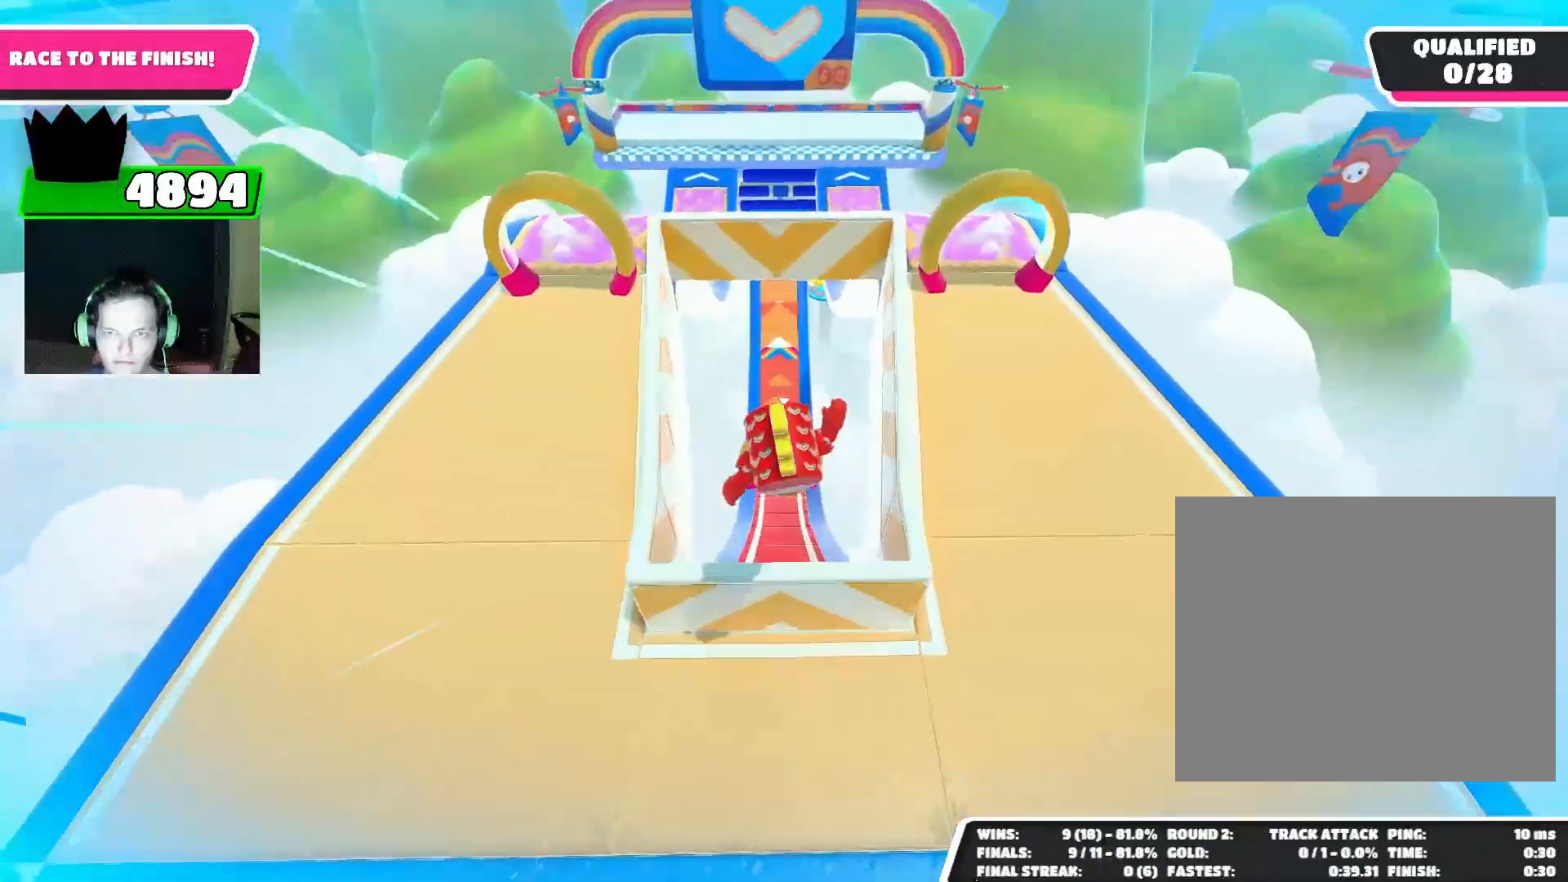
{"buttons": [], "left_stick": "up", "events": [[300, "left_stick", "up"]]}
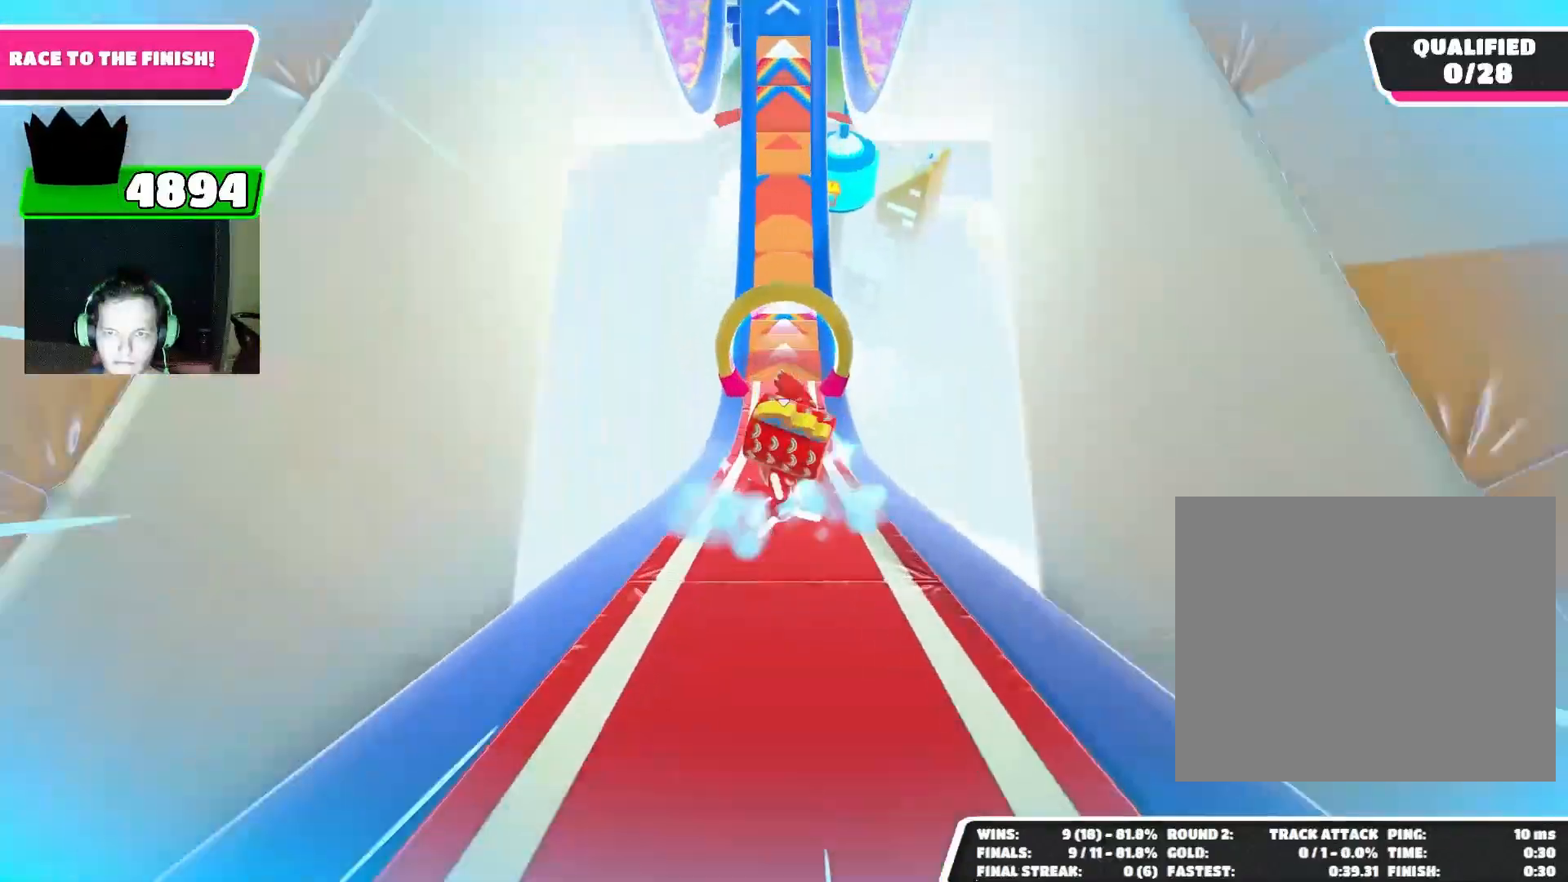
{"buttons": [], "left_stick": "up", "events": []}
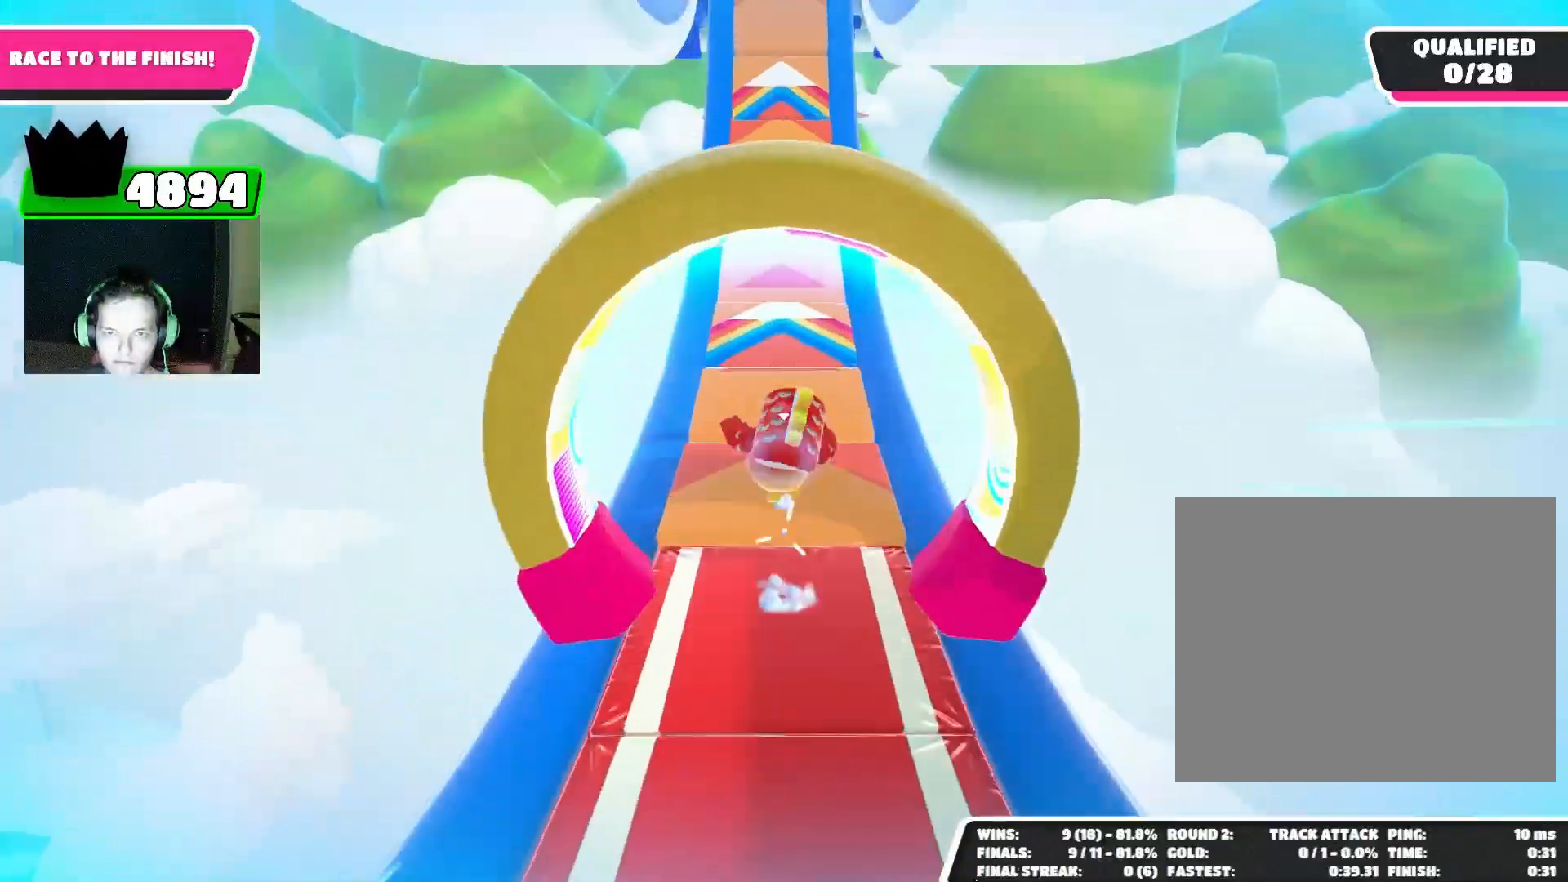
{"buttons": [], "left_stick": "up", "events": []}
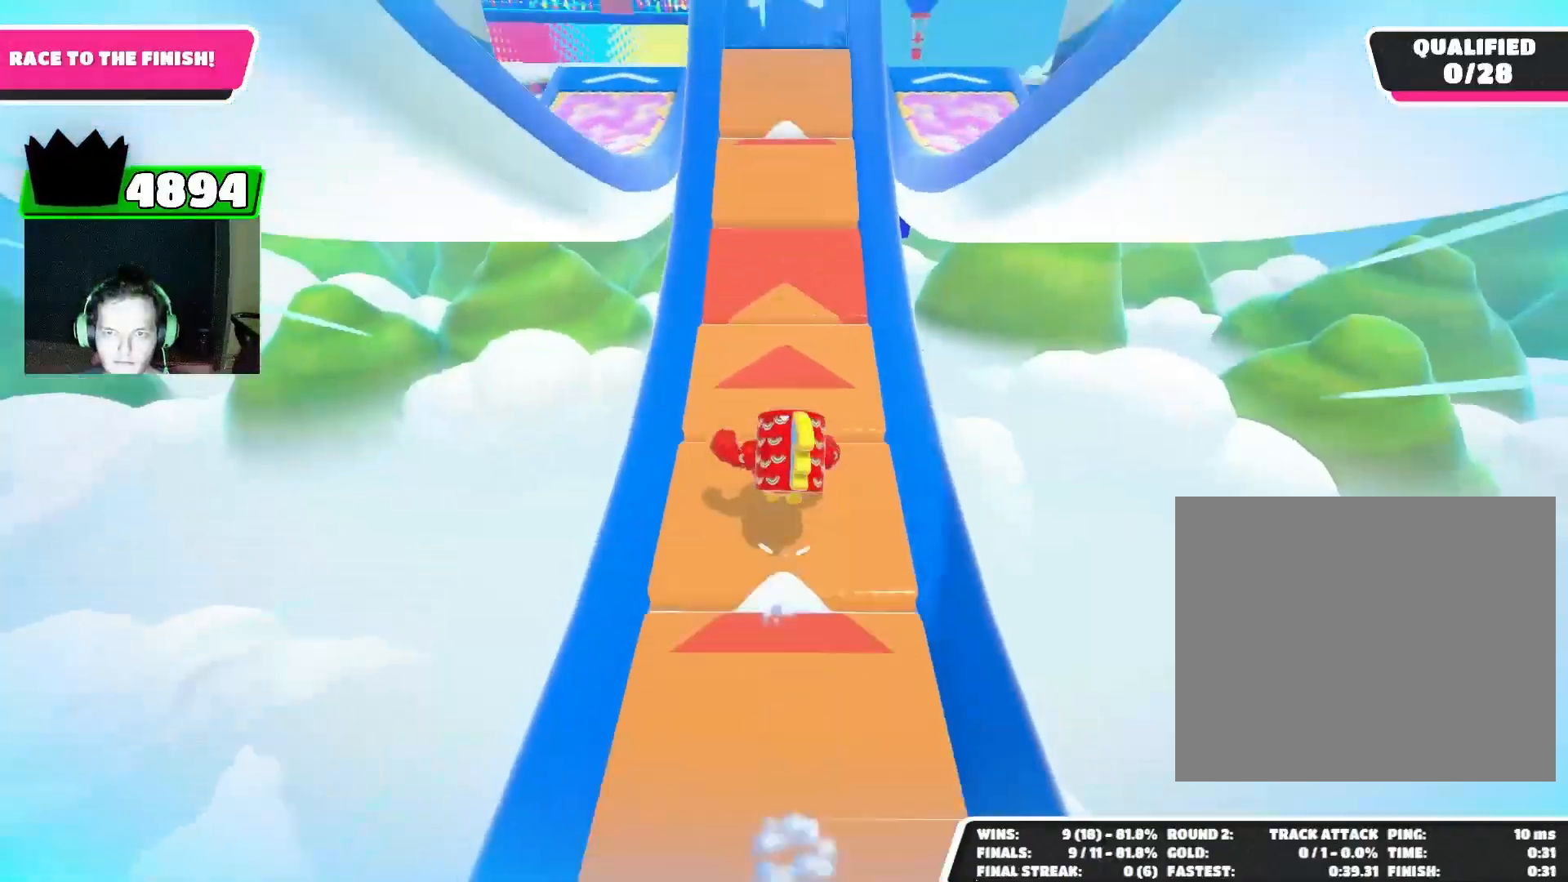
{"buttons": [], "left_stick": "up", "events": []}
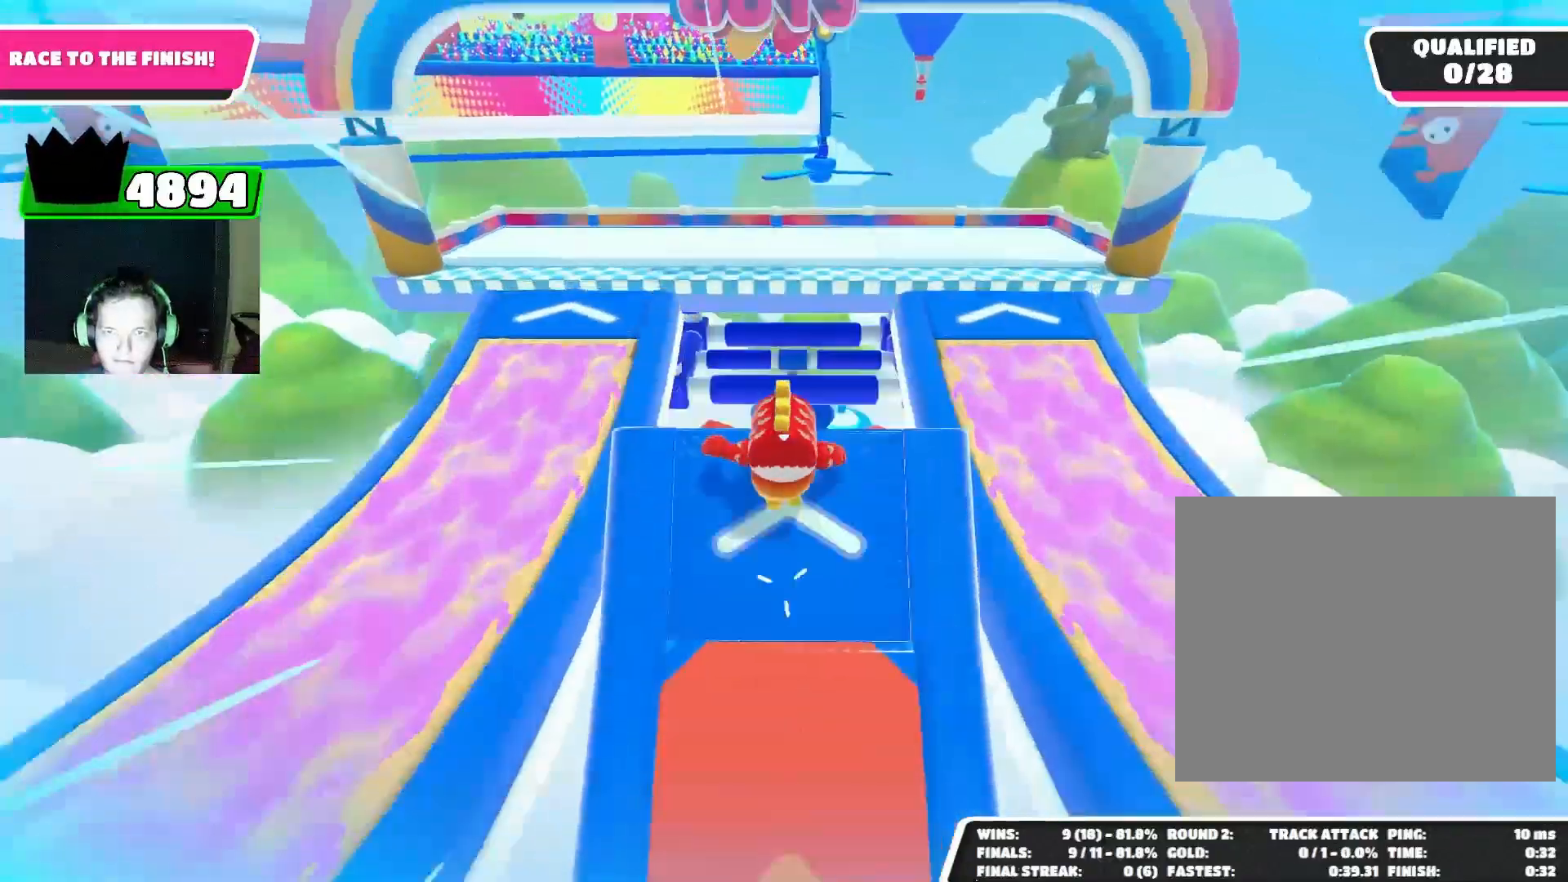
{"buttons": [], "left_stick": "up", "events": []}
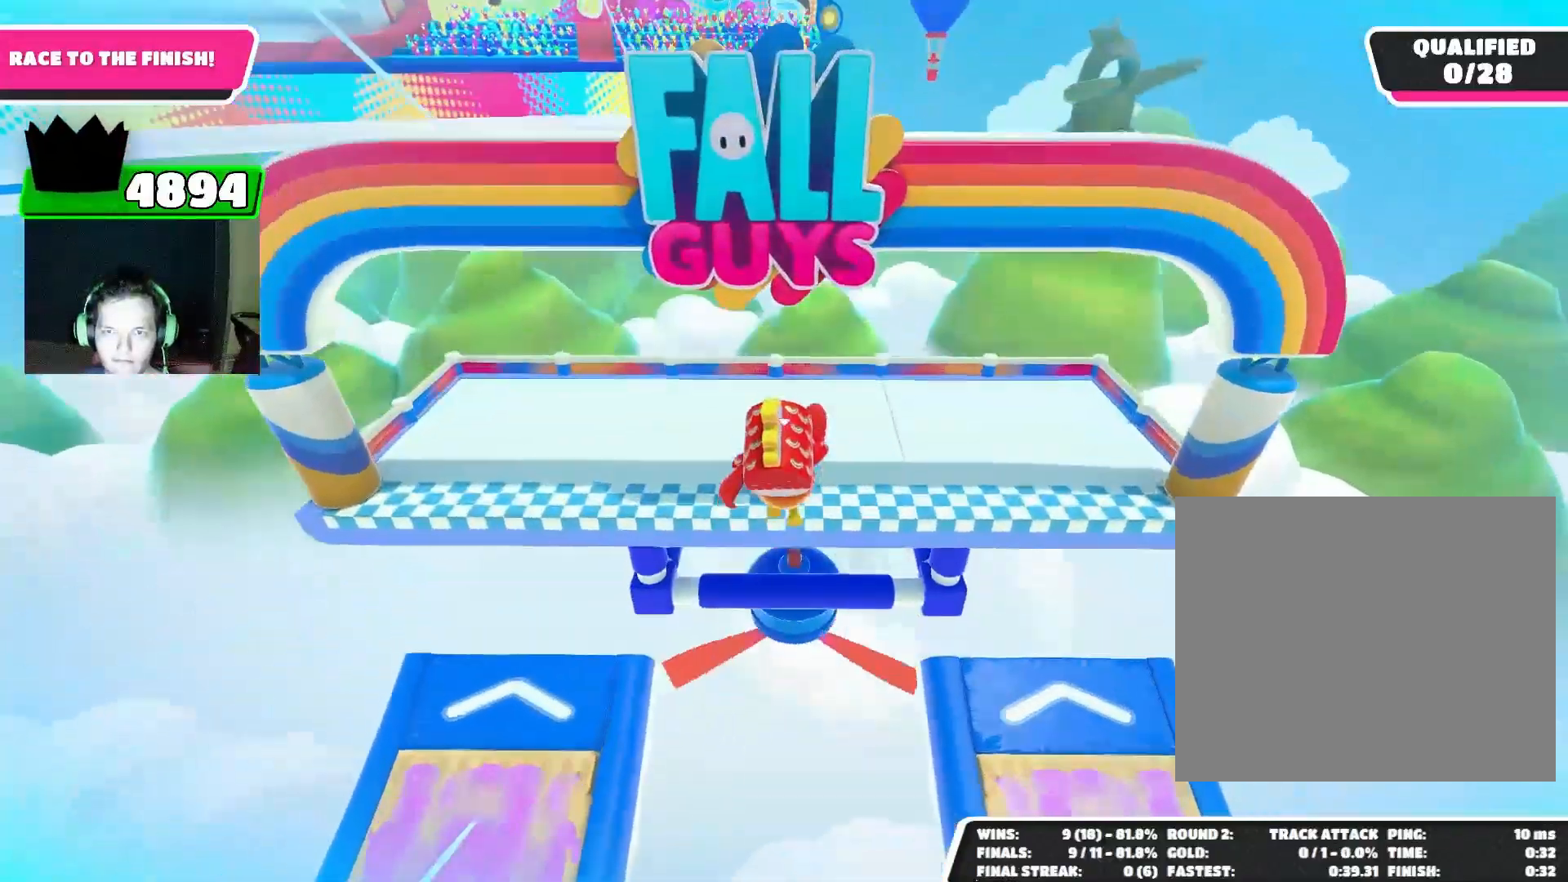
{"buttons": [], "left_stick": "center", "events": [[267, "SQUARE", "down"], [367, "SQUARE", "up"], [400, "left_stick", "center"]]}